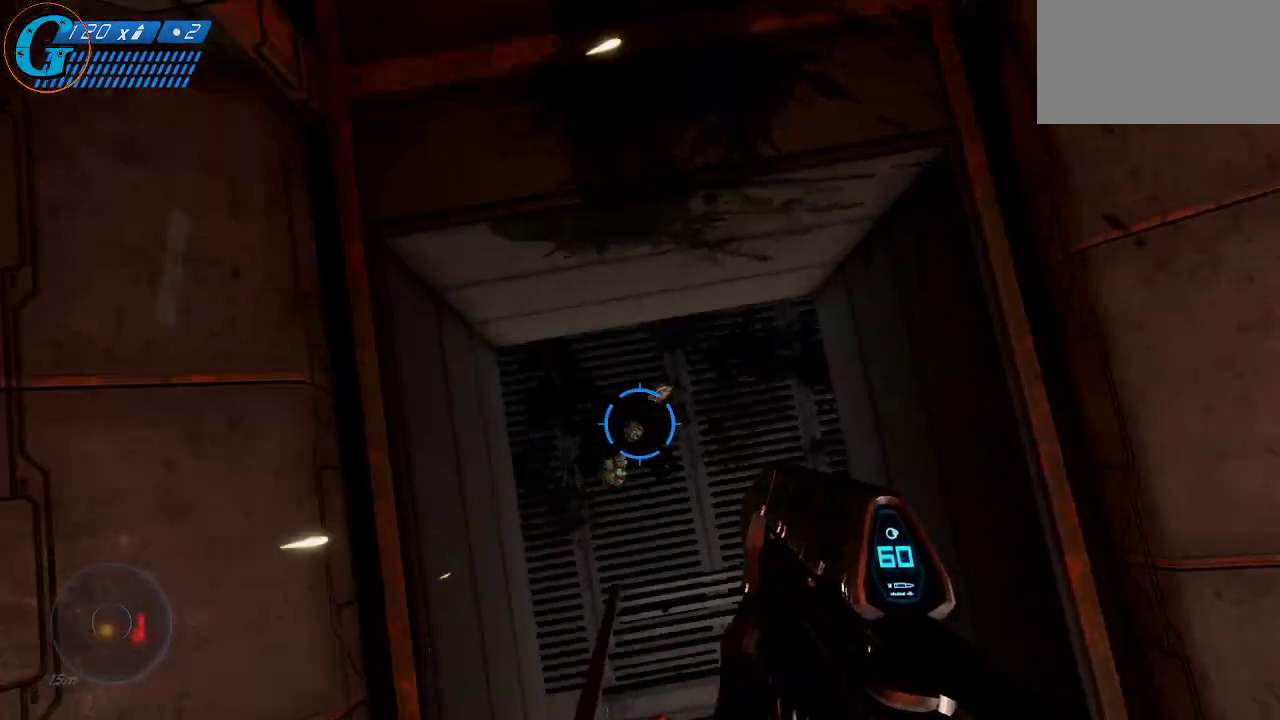
Gameplay with keyboard and mouse; each line is a JSON object with the keys and mouse buttons held at the frame after it. "events" lists presses ("down") and releases ("up") of "1", "2", "3", "4", "5", "a", "alt", "c", "caps_lock", "ctrl", "d", "e", "f", "g", "q", "r", "s", "shift", "space", "t", "tab", "v", "w", "x", "z", "mouse_left", "mouse_wheel" and "mouse_right" between this image and that frame as [ms after this image, input, new state], when the widget could be followed in between. "mouse_left", "mouse_wheel", "mouse_right" = the "left", "wheel", "right" buttons of the "mouse" list. No other keys are recorded. "wheel" means that the mouse wheel is clicked or scrolled. "mouse_move" is the direction in which the mouse moves at that frame (one of eight, or "still"), when it could be read.
{"keys": [], "mouse": [], "mouse_move": "still", "events": [[317, "w", "up"]]}
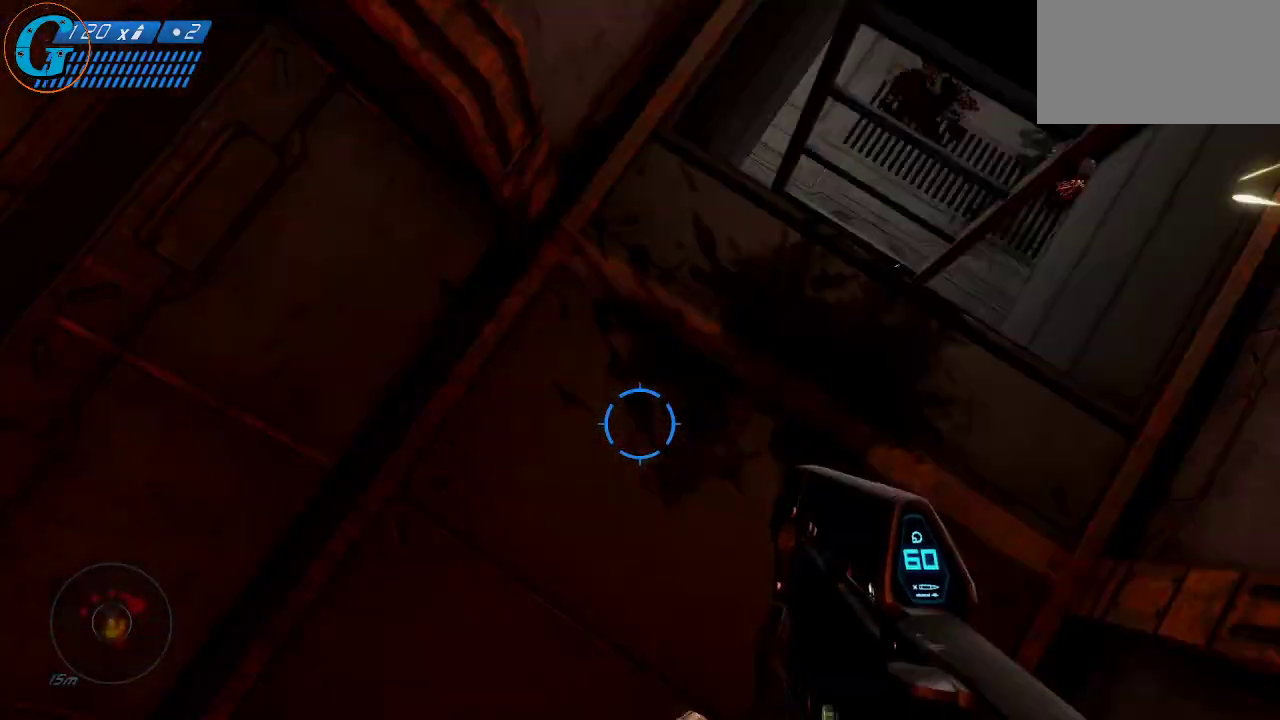
{"keys": ["w"], "mouse": [], "mouse_move": "down-left", "events": [[200, "w", "down"]]}
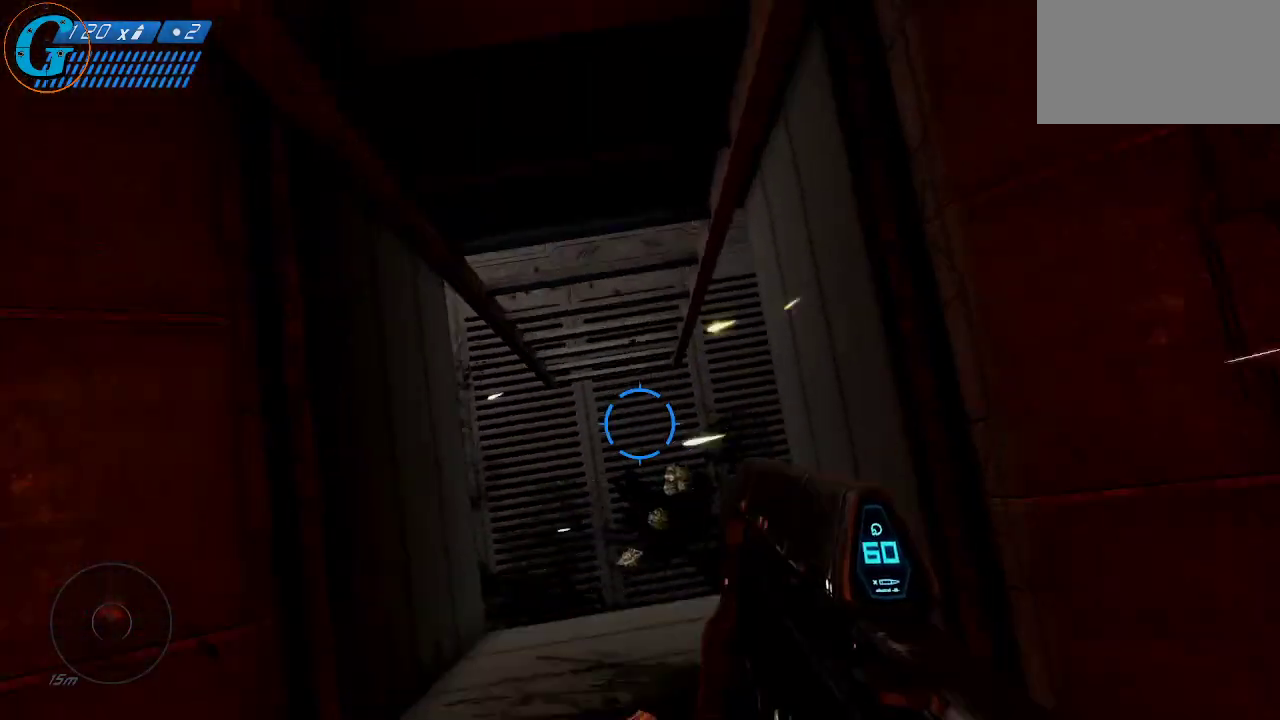
{"keys": ["a"], "mouse": [], "mouse_move": "left", "events": [[350, "w", "up"], [450, "a", "down"]]}
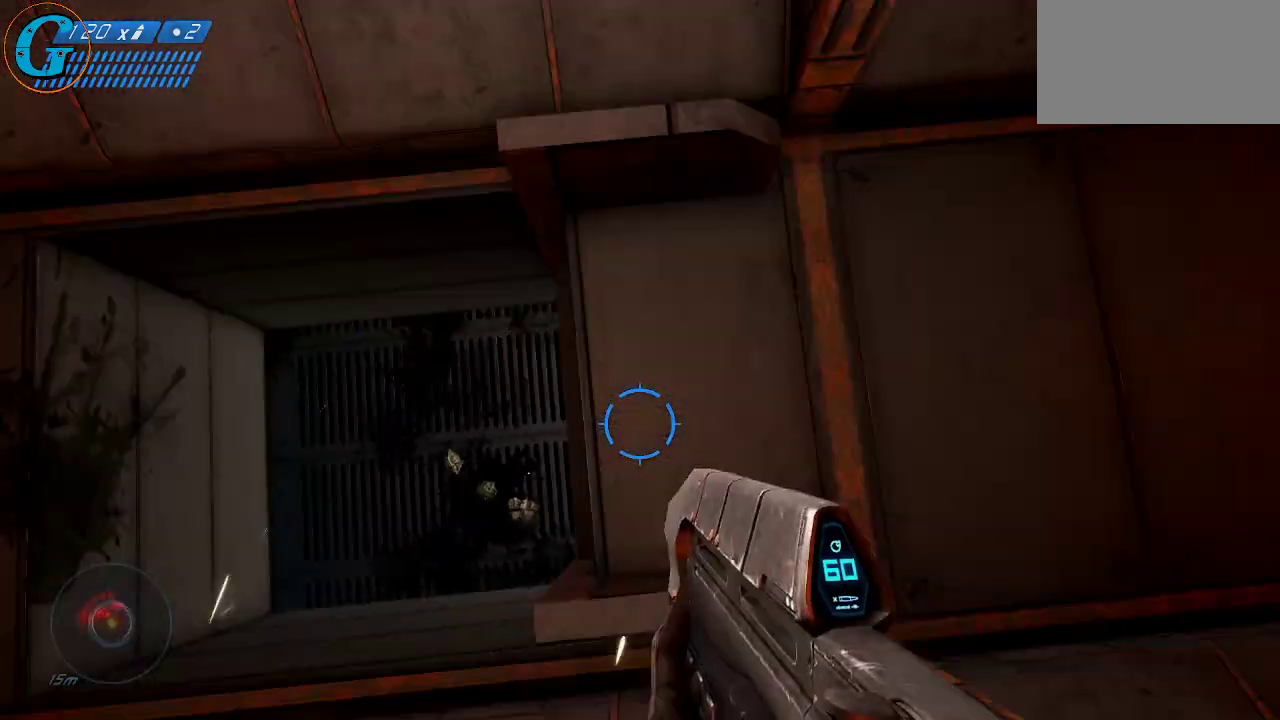
{"keys": ["a"], "mouse": [], "mouse_move": "still", "events": [[284, "a", "up"], [417, "a", "down"]]}
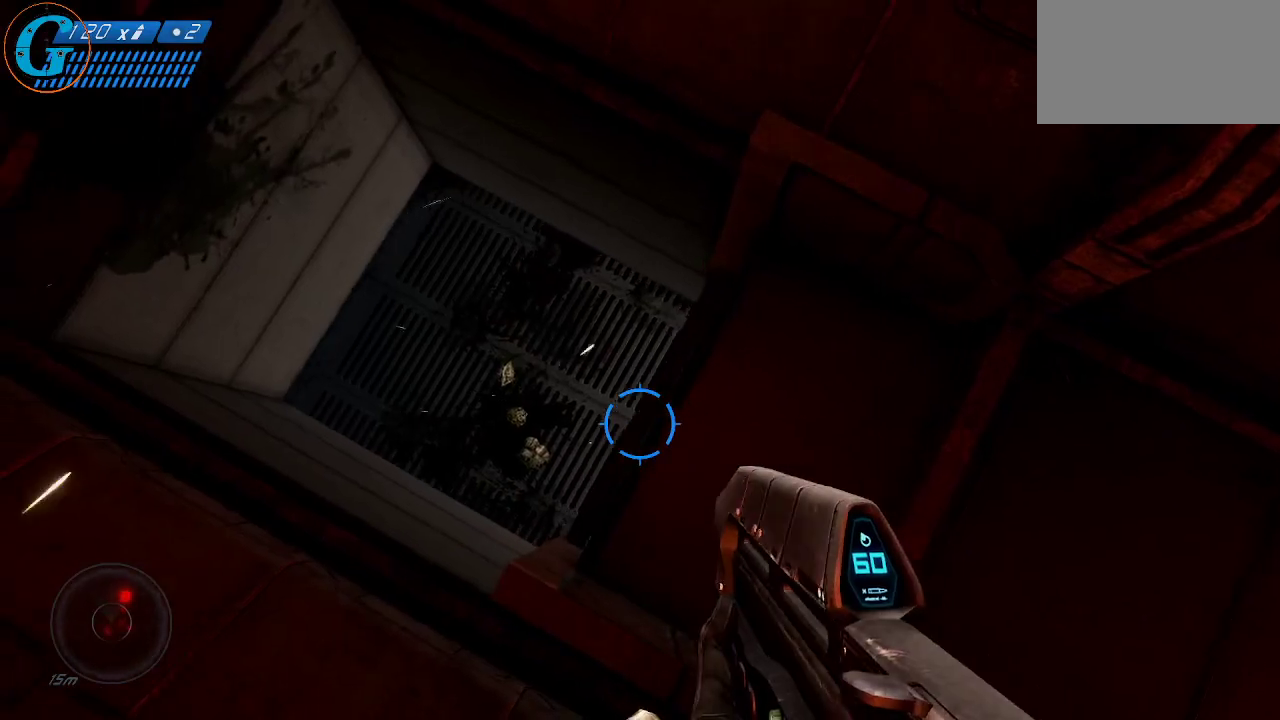
{"keys": [], "mouse": [], "mouse_move": "right", "events": [[100, "a", "up"], [250, "w", "down"], [384, "w", "up"]]}
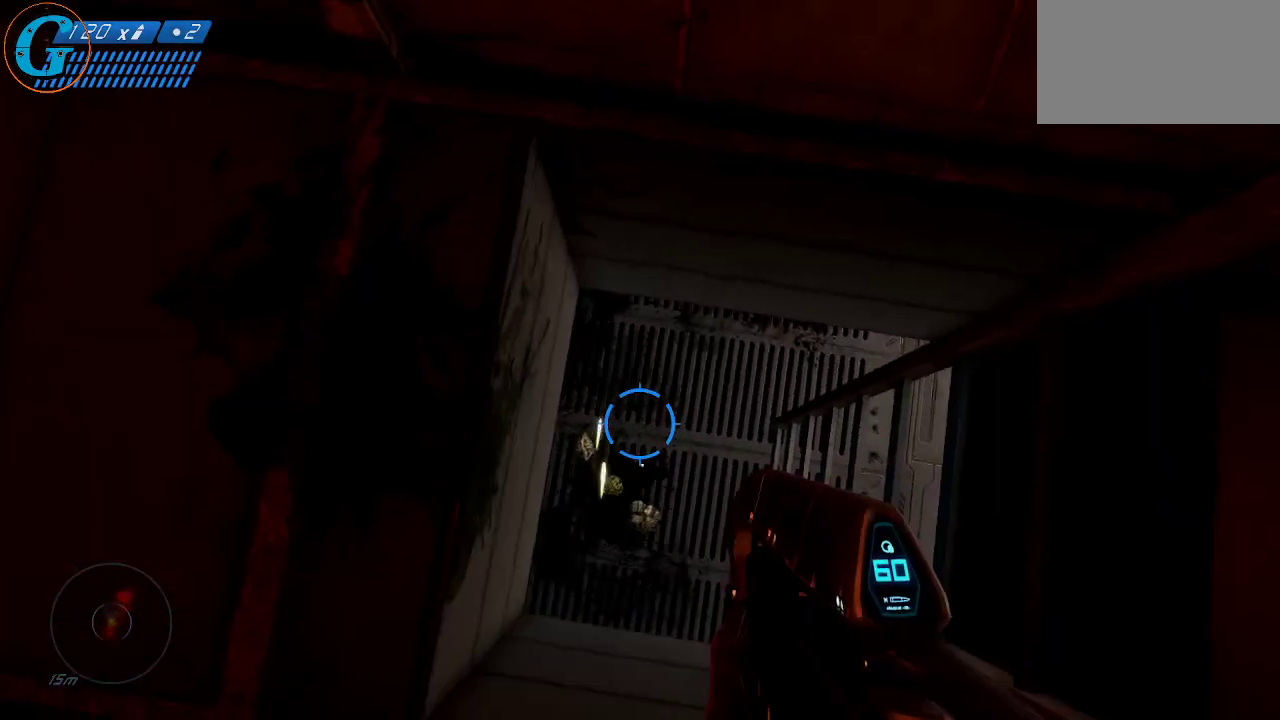
{"keys": [], "mouse": [], "mouse_move": "still", "events": []}
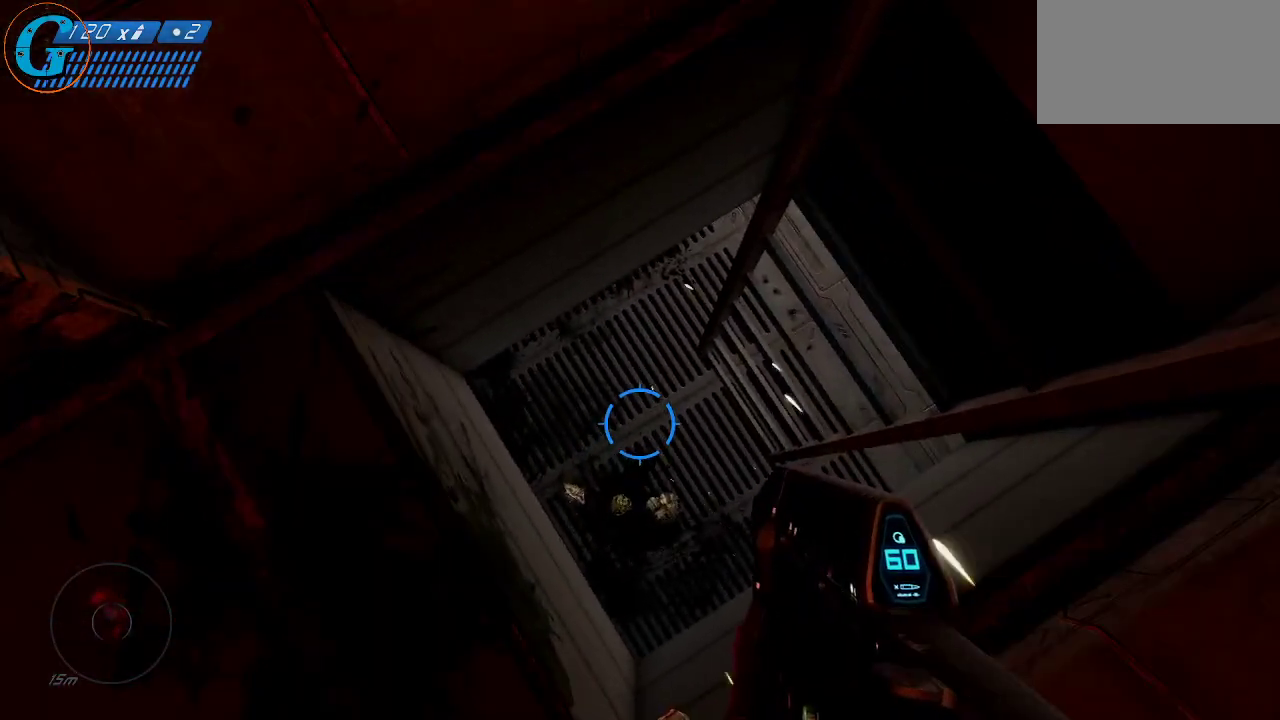
{"keys": ["s"], "mouse": [], "mouse_move": "up-right", "events": [[184, "s", "down"]]}
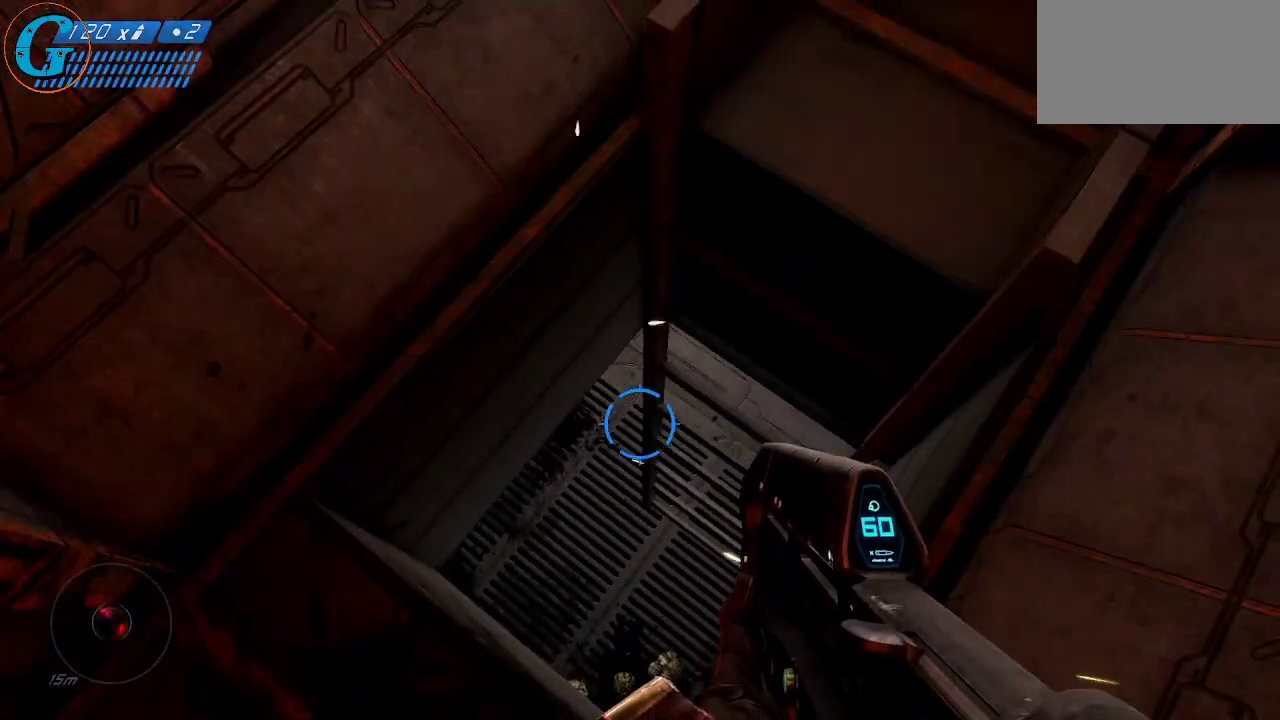
{"keys": ["a", "s"], "mouse": [], "mouse_move": "up-right", "events": [[17, "a", "down"]]}
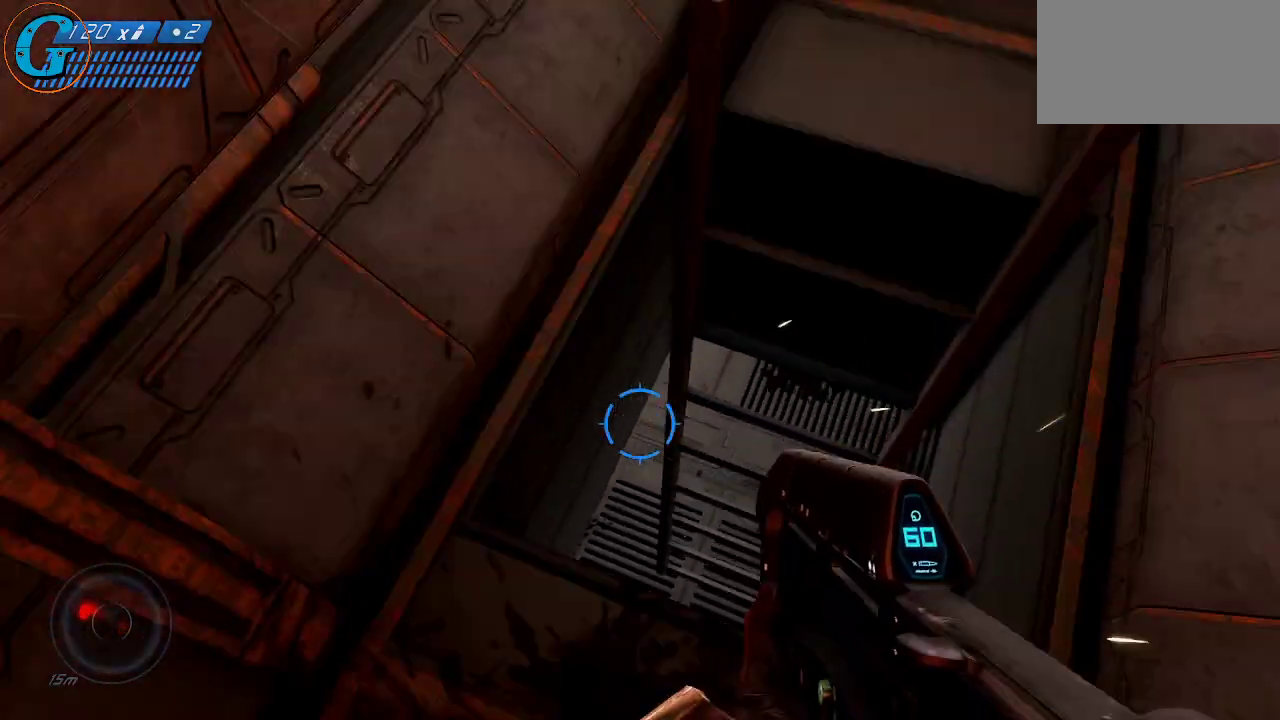
{"keys": ["s"], "mouse": [], "mouse_move": "up-right", "events": [[267, "a", "up"], [350, "s", "up"], [500, "s", "down"]]}
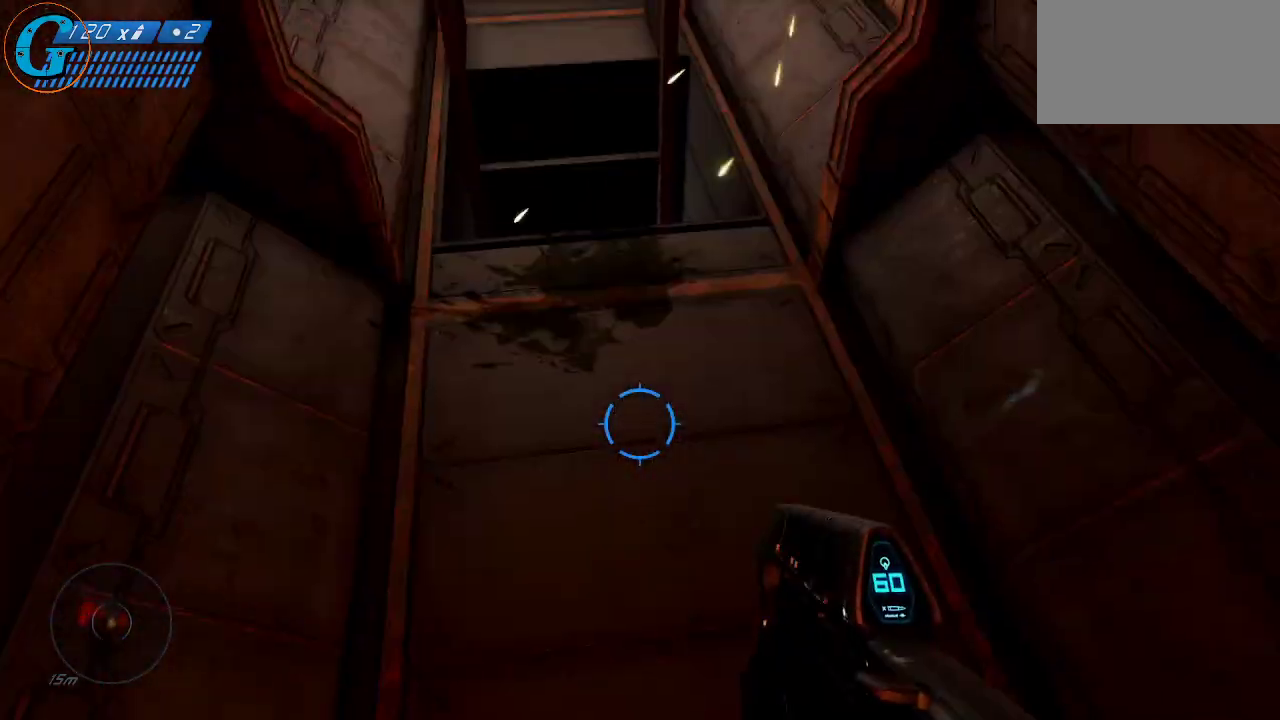
{"keys": ["s"], "mouse": [], "mouse_move": "up-left", "events": []}
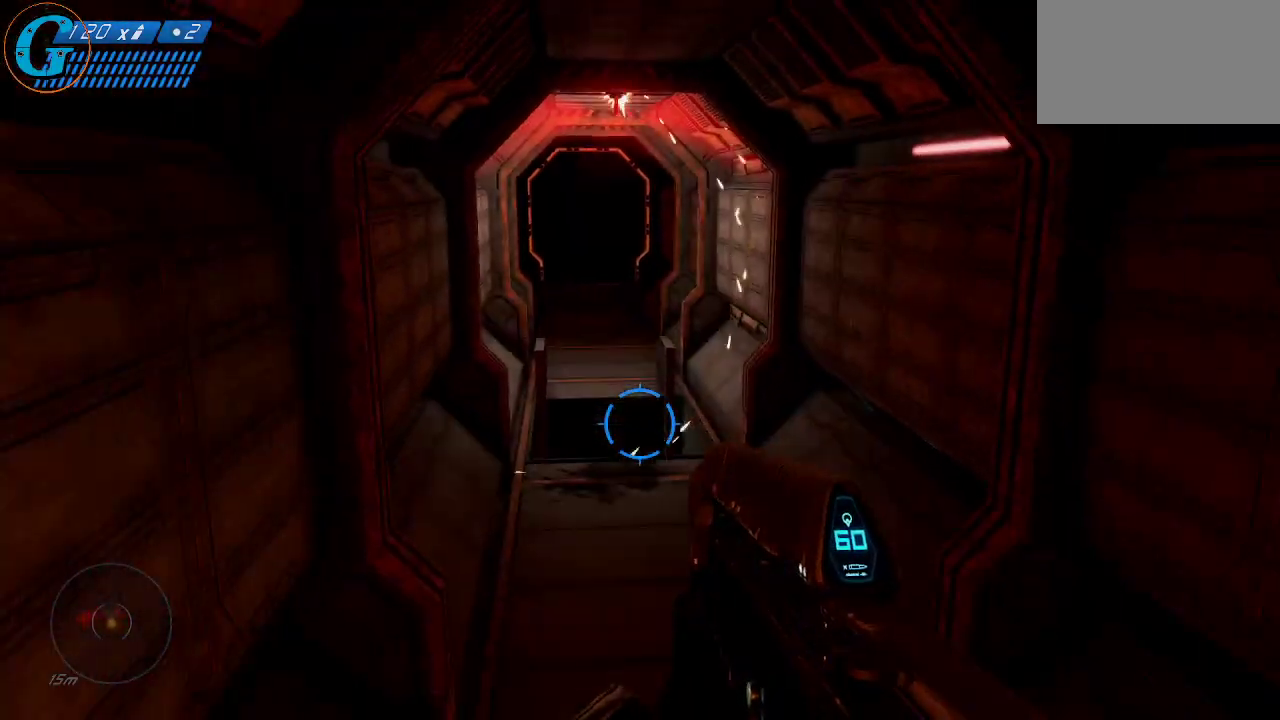
{"keys": ["s"], "mouse": [], "mouse_move": "still", "events": []}
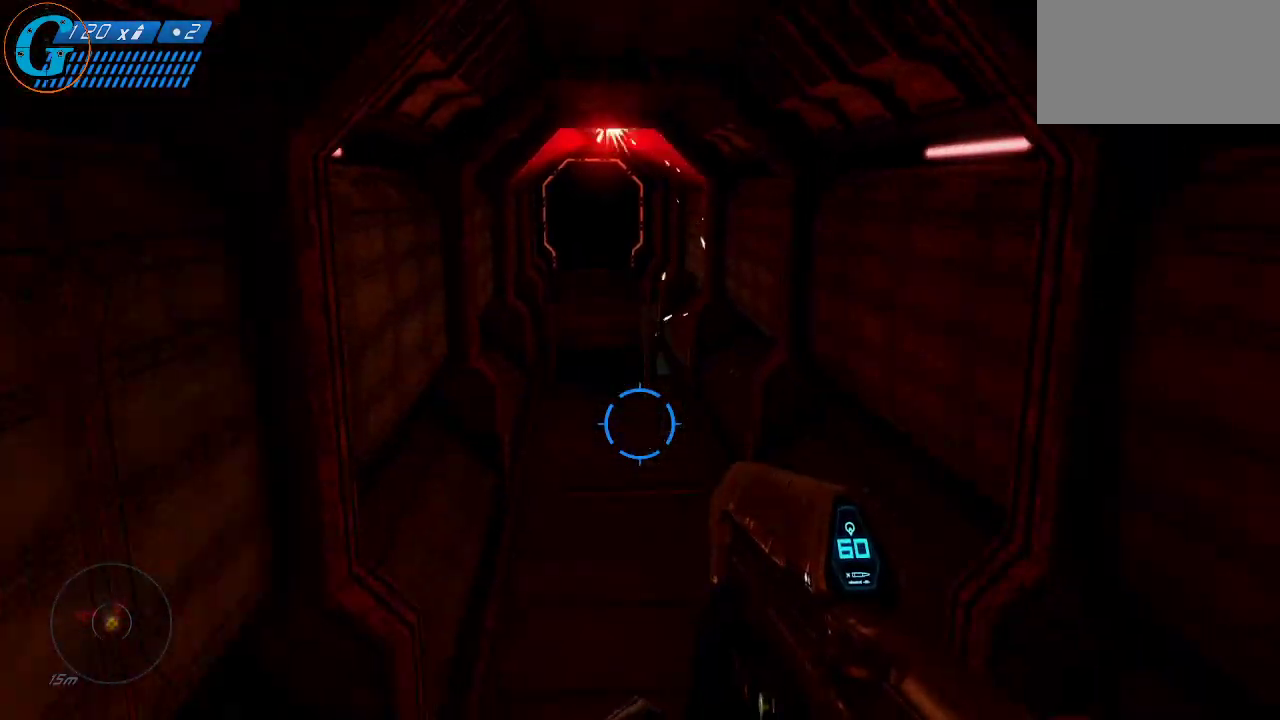
{"keys": [], "mouse": [], "mouse_move": "left", "events": [[350, "s", "up"]]}
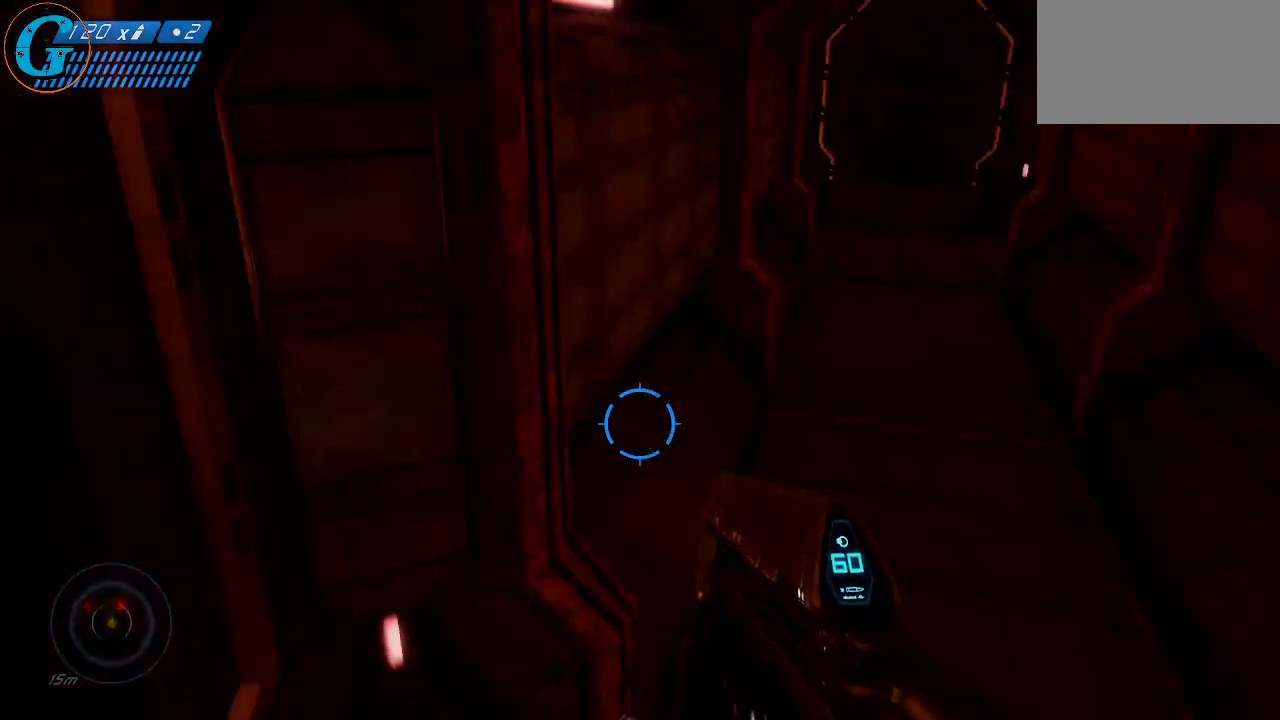
{"keys": [], "mouse": [], "mouse_move": "right", "events": []}
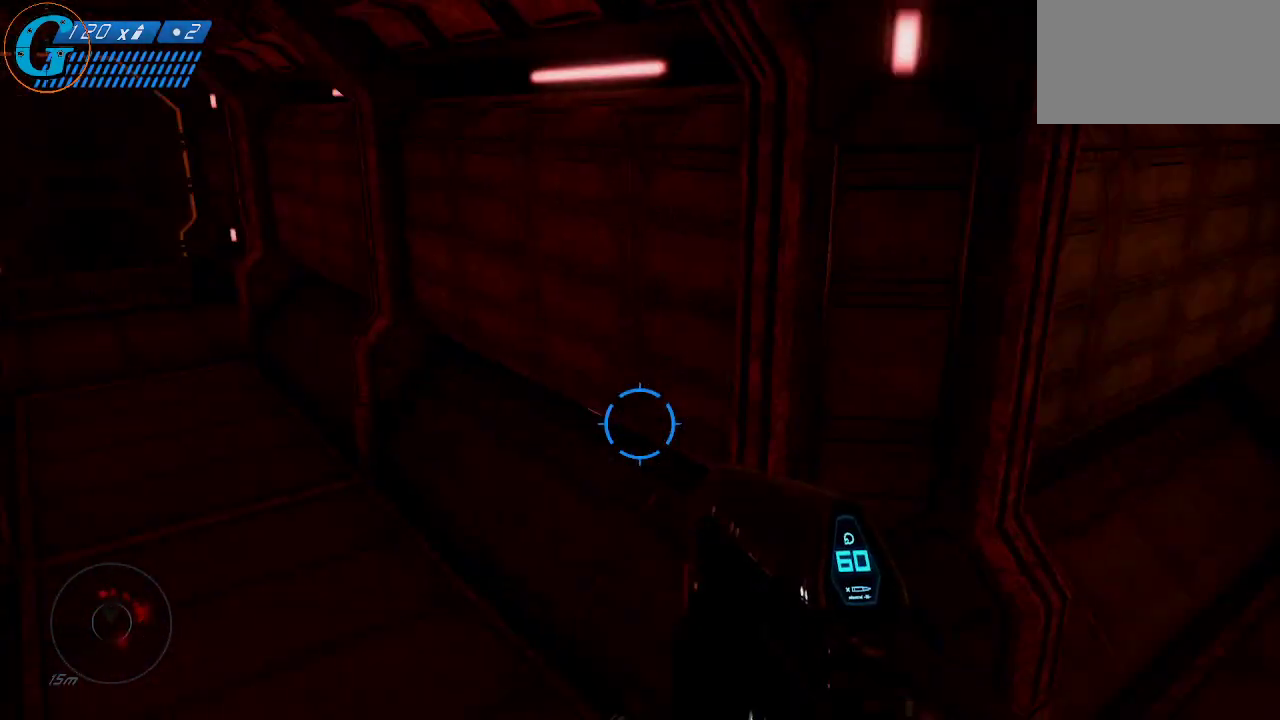
{"keys": ["w"], "mouse": [], "mouse_move": "left", "events": [[300, "w", "down"]]}
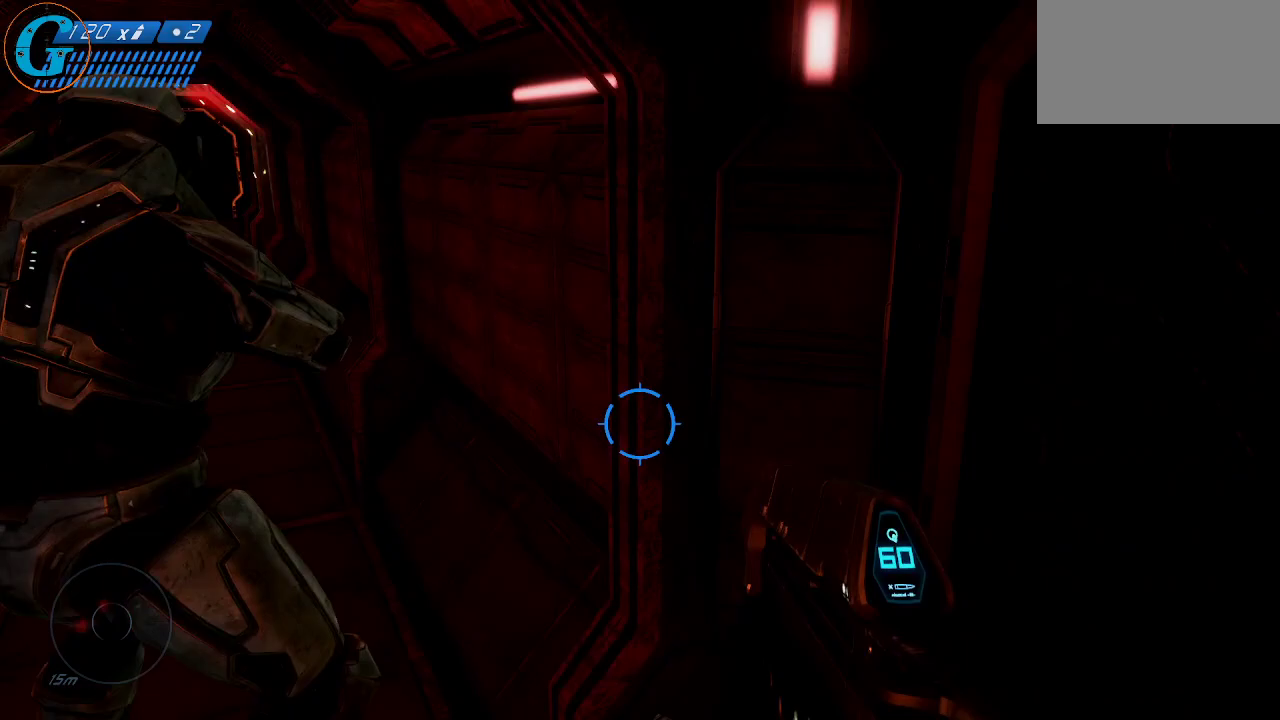
{"keys": ["w"], "mouse": [], "mouse_move": "still", "events": [[167, "w", "up"], [500, "w", "down"]]}
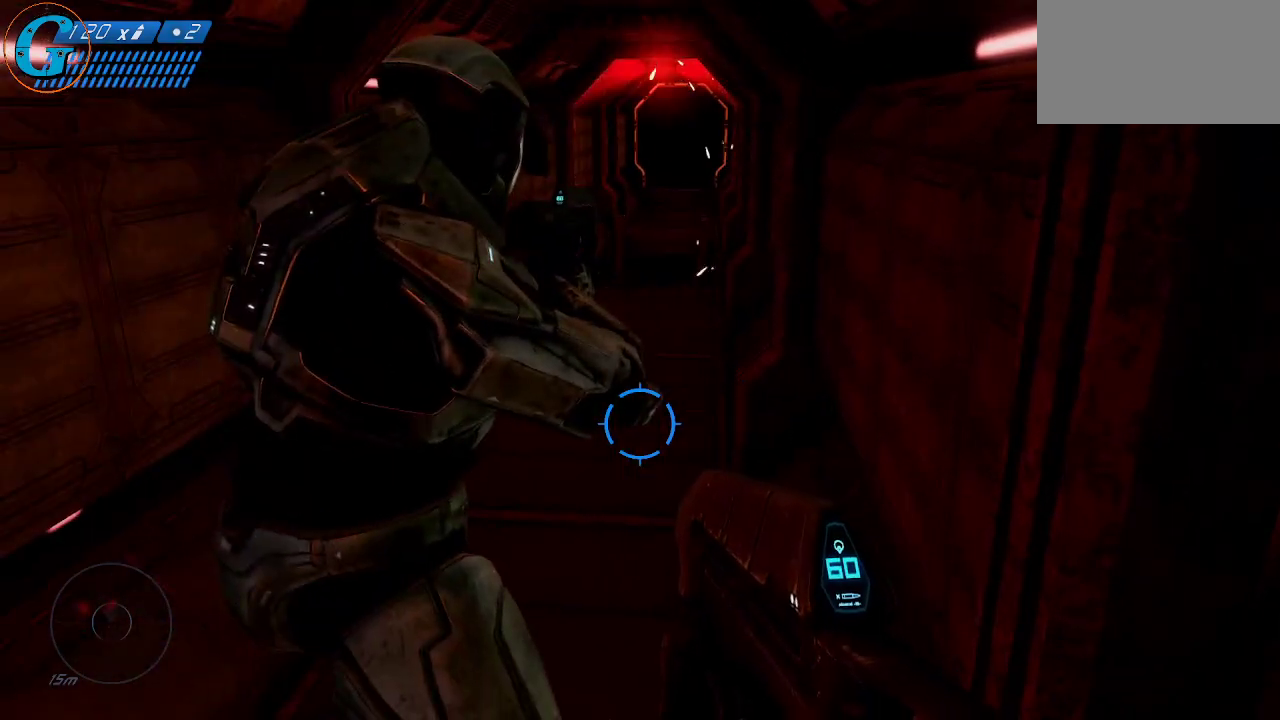
{"keys": [], "mouse": [], "mouse_move": "right", "events": [[234, "a", "down"], [417, "a", "up"], [417, "w", "up"]]}
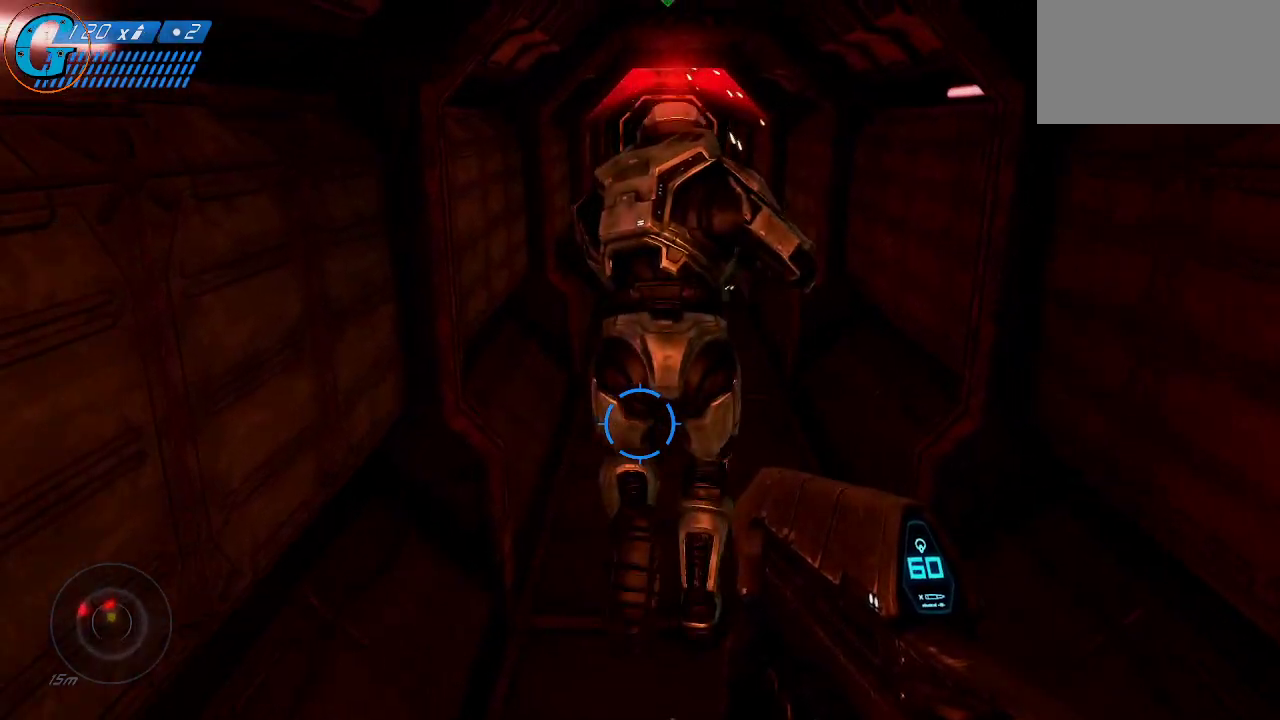
{"keys": ["w"], "mouse": [], "mouse_move": "still", "events": [[250, "w", "down"]]}
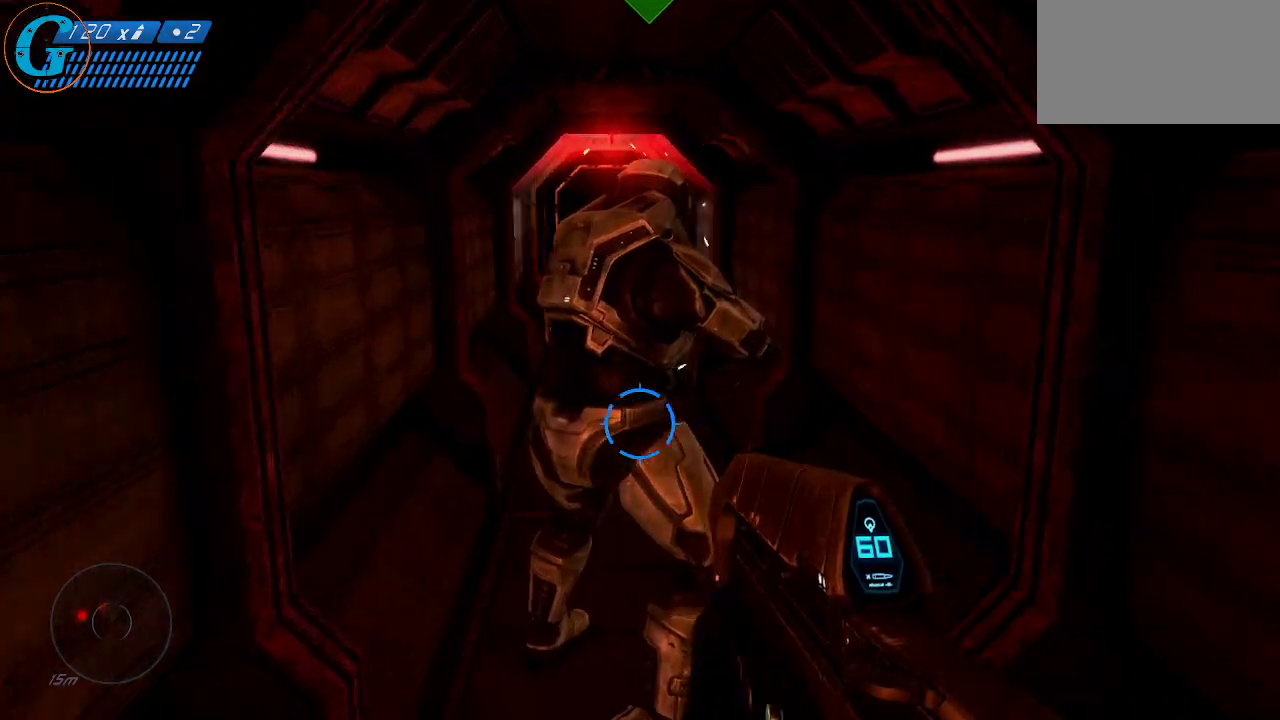
{"keys": [], "mouse": [], "mouse_move": "still", "events": [[167, "w", "up"]]}
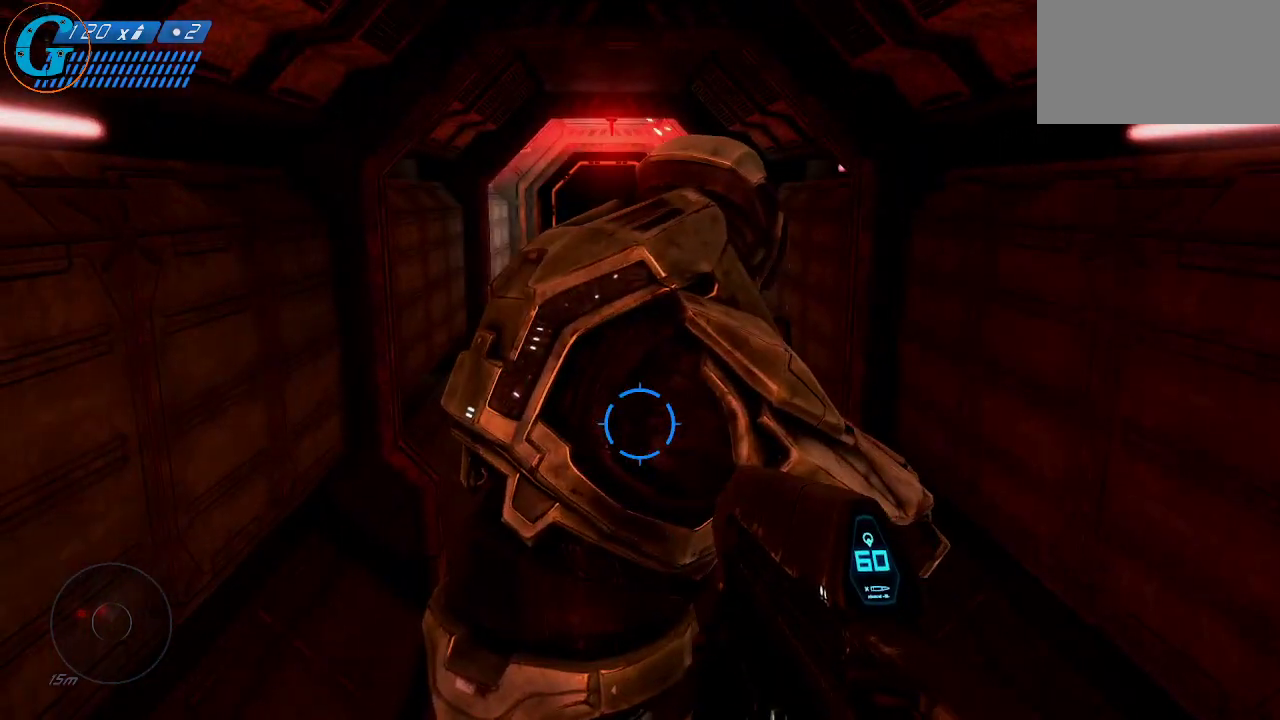
{"keys": [], "mouse": [], "mouse_move": "still", "events": []}
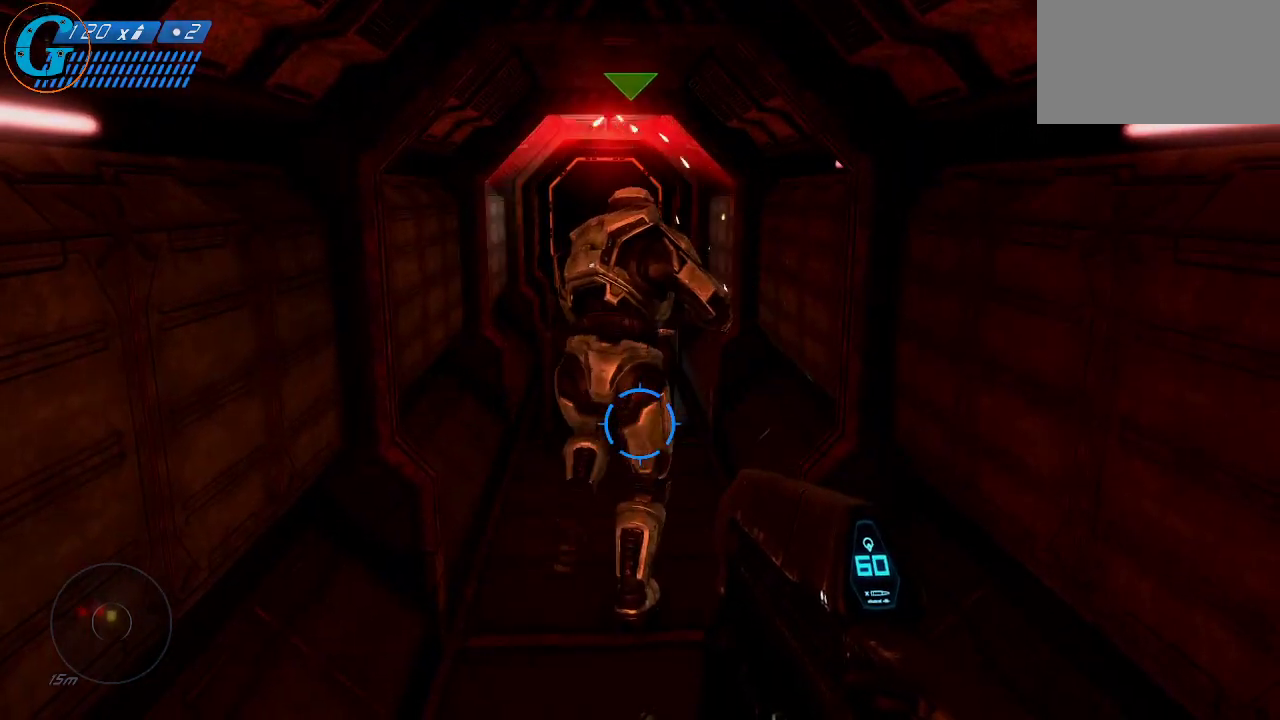
{"keys": [], "mouse": [], "mouse_move": "still", "events": [[17, "w", "down"], [484, "w", "up"]]}
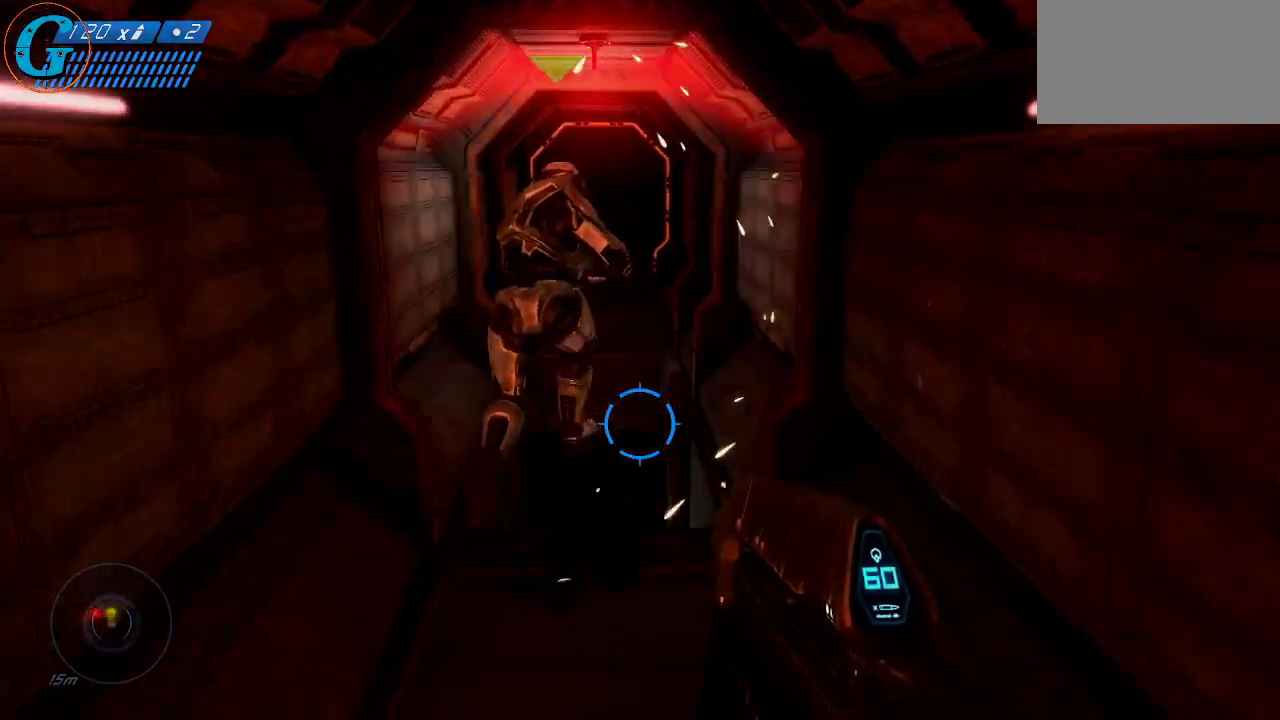
{"keys": [], "mouse": [], "mouse_move": "right", "events": [[317, "w", "down"], [450, "w", "up"]]}
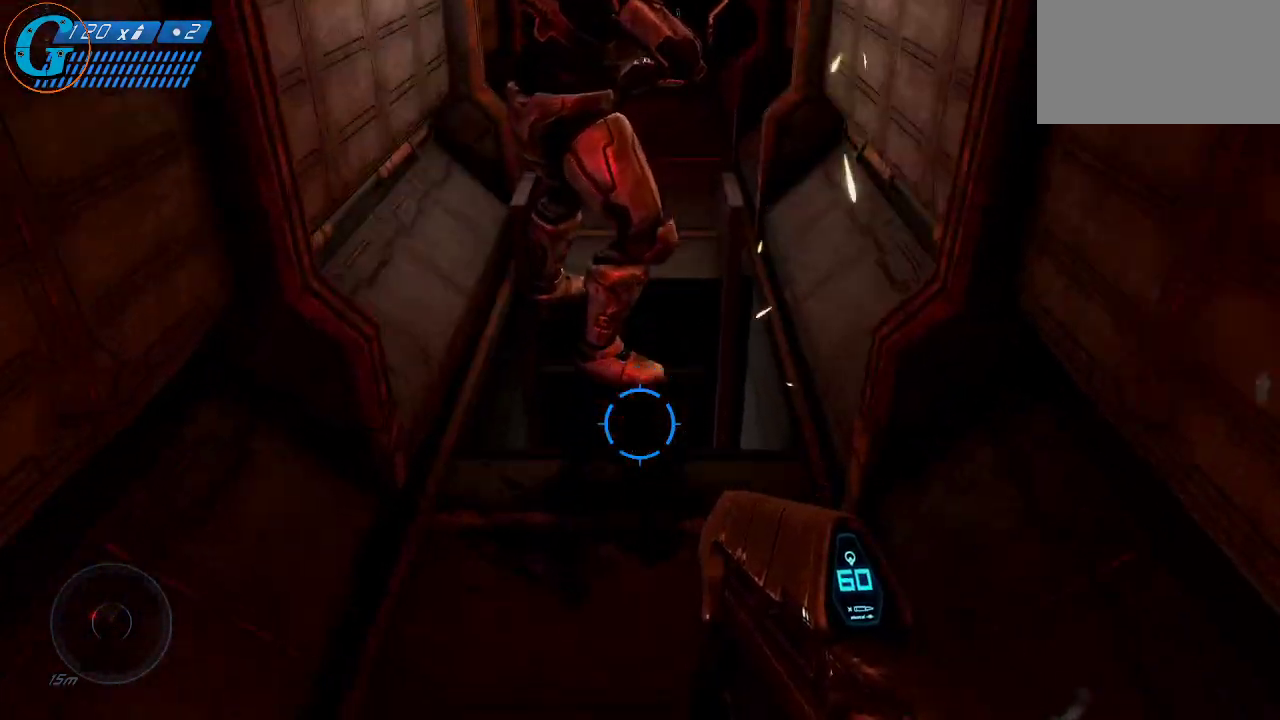
{"keys": ["w"], "mouse": [], "mouse_move": "down", "events": [[234, "w", "down"], [417, "w", "up"], [467, "w", "down"]]}
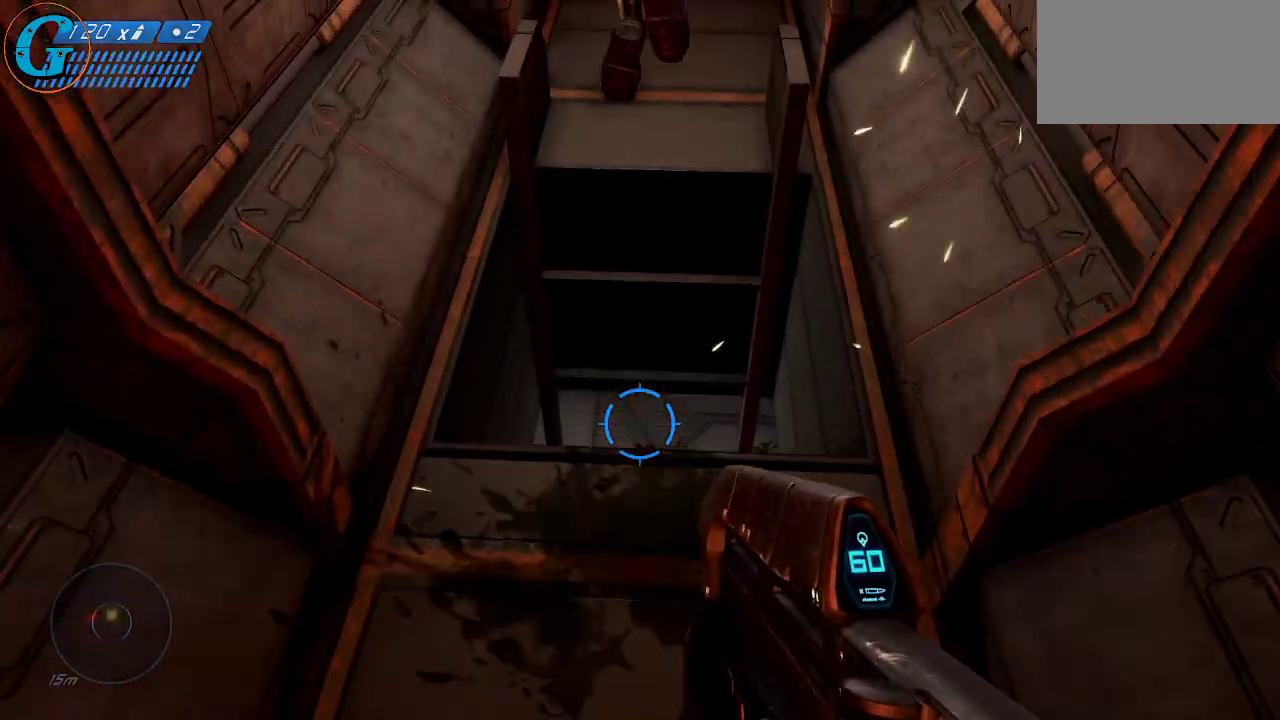
{"keys": [], "mouse": [], "mouse_move": "still", "events": [[384, "w", "up"]]}
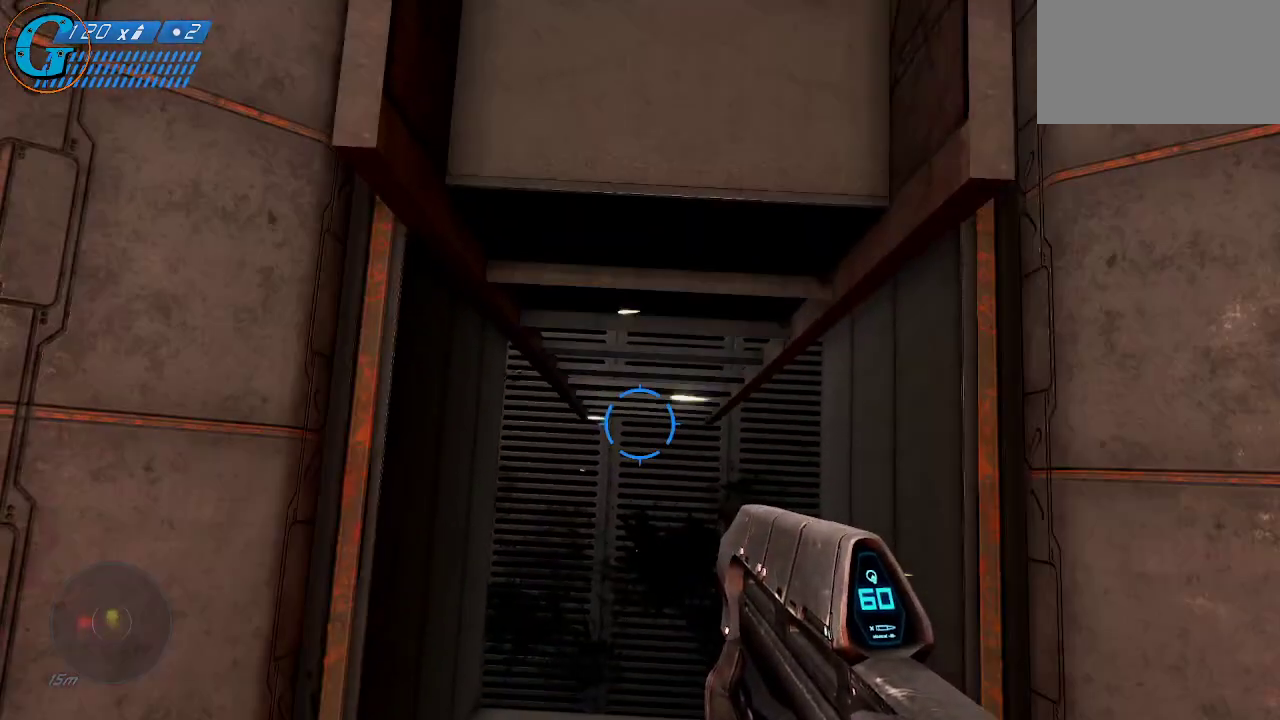
{"keys": [], "mouse": [], "mouse_move": "up", "events": [[350, "s", "down"], [500, "s", "up"]]}
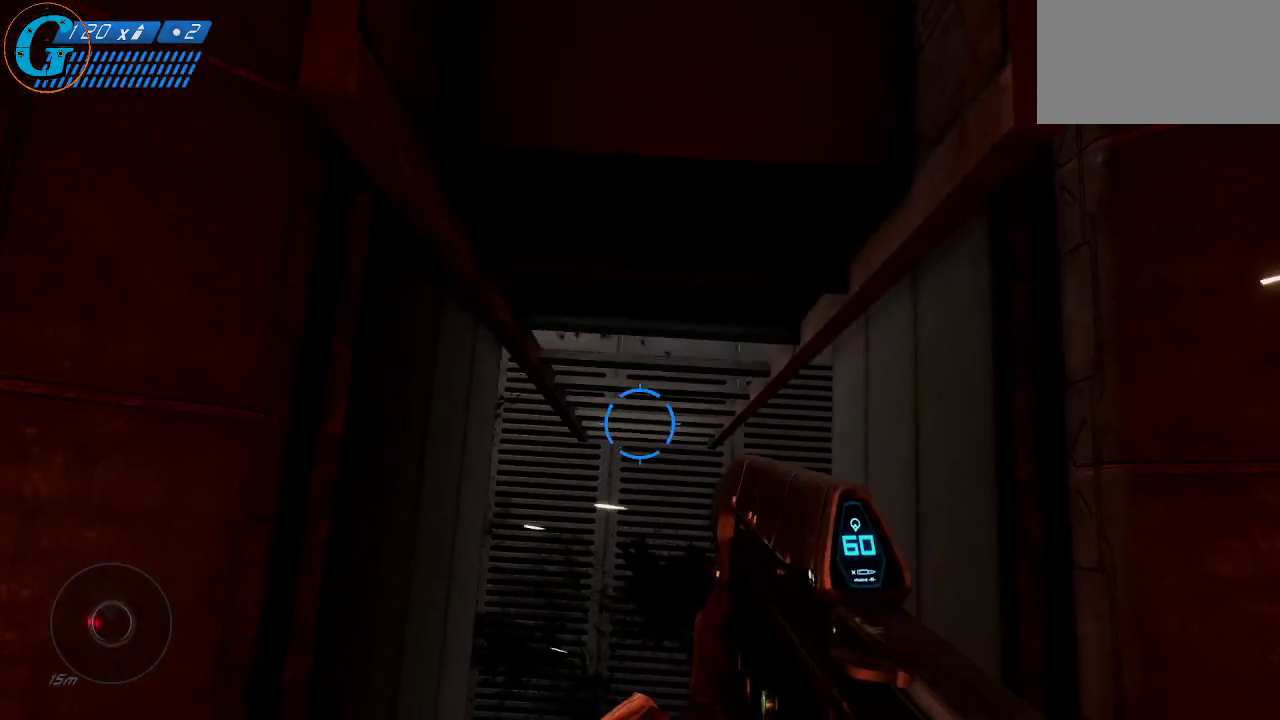
{"keys": [], "mouse": [], "mouse_move": "still", "events": []}
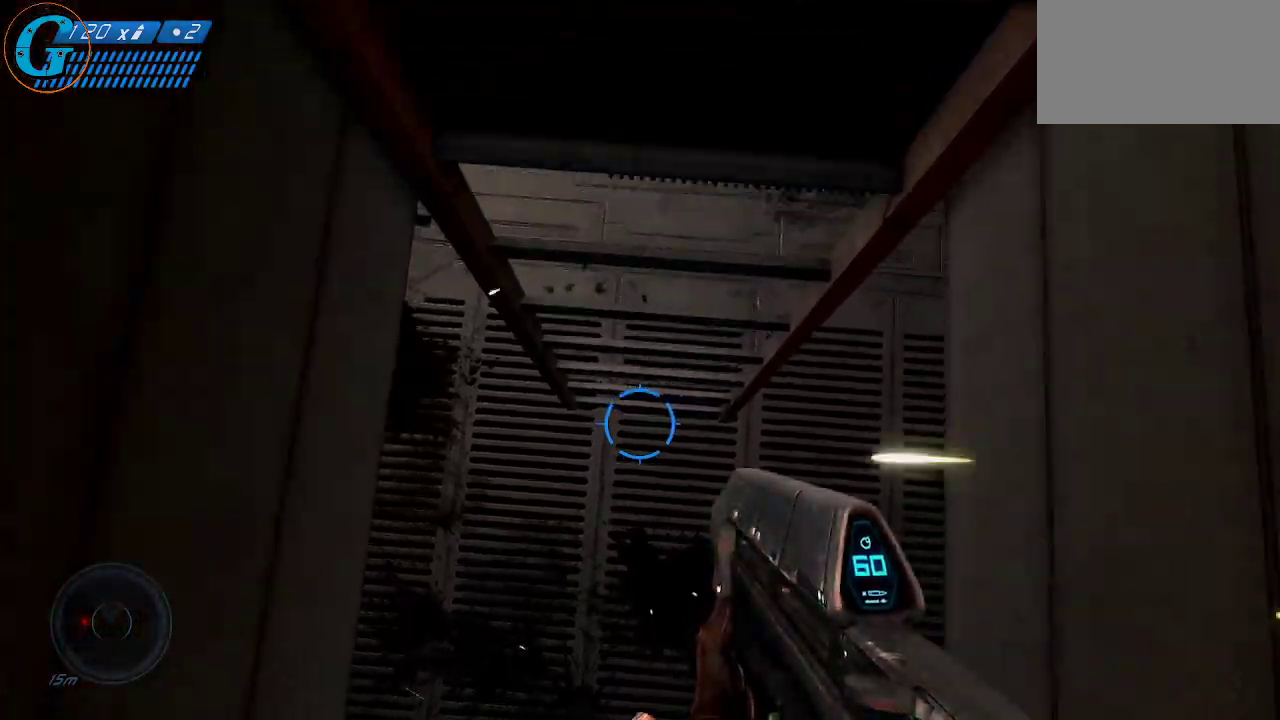
{"keys": [], "mouse": [], "mouse_move": "up", "events": []}
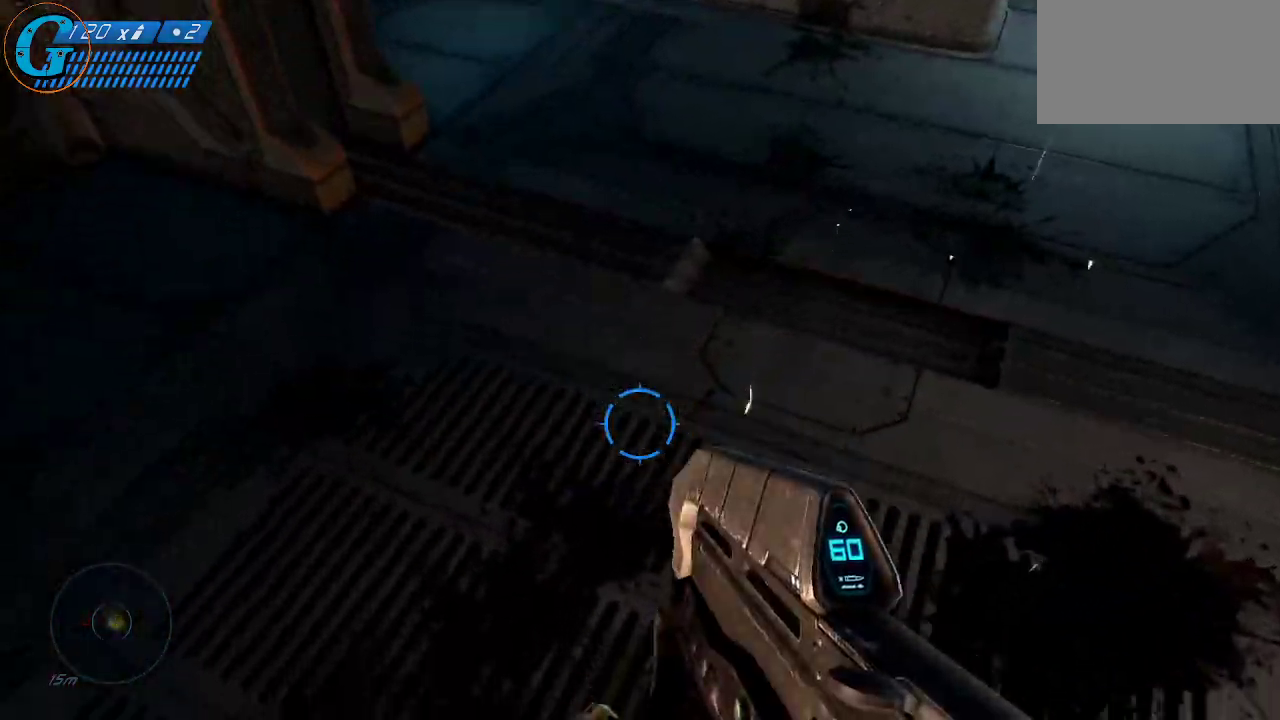
{"keys": [], "mouse": [], "mouse_move": "still", "events": []}
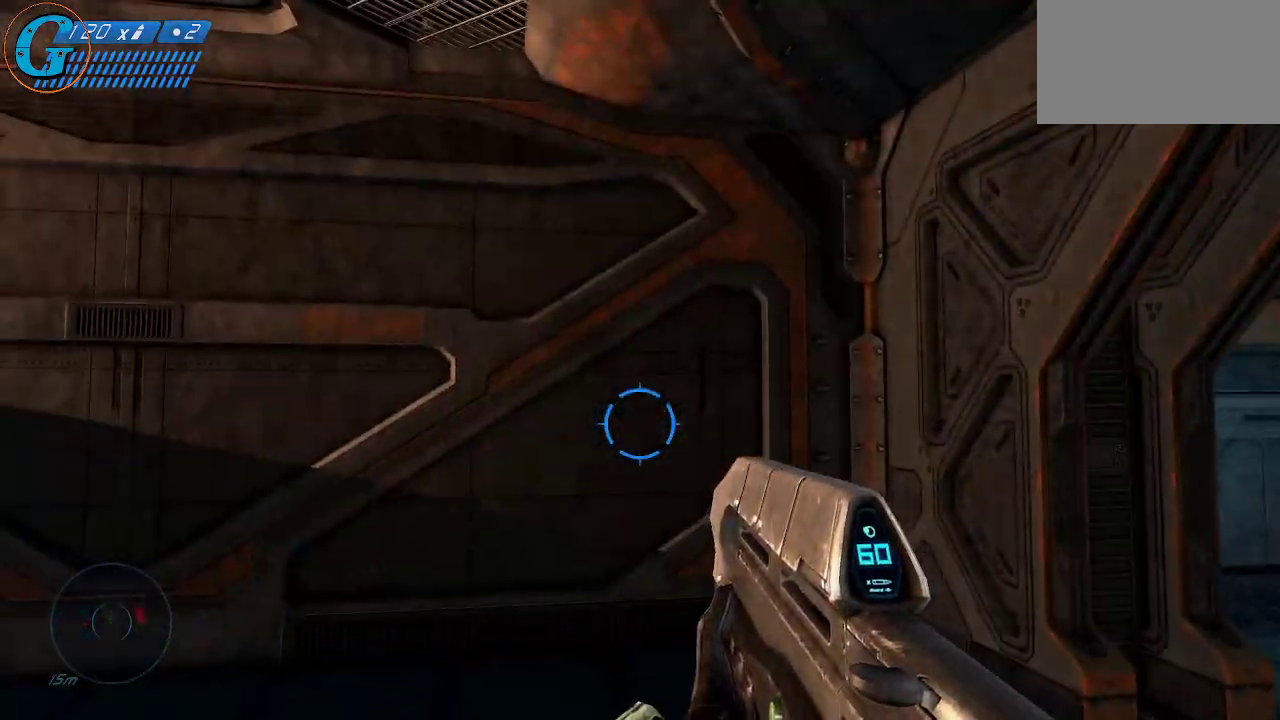
{"keys": ["a", "s"], "mouse": [], "mouse_move": "still", "events": [[84, "a", "down"], [417, "s", "down"]]}
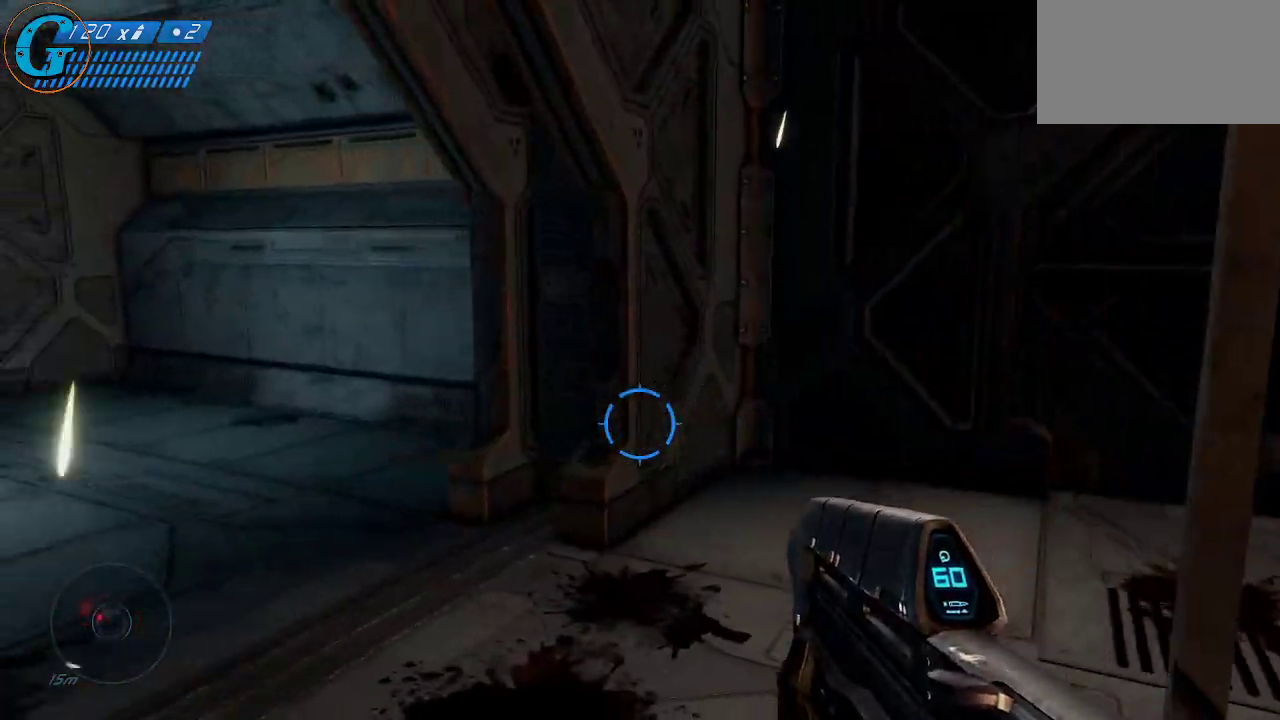
{"keys": [], "mouse": [], "mouse_move": "left", "events": [[150, "a", "up"], [384, "s", "up"]]}
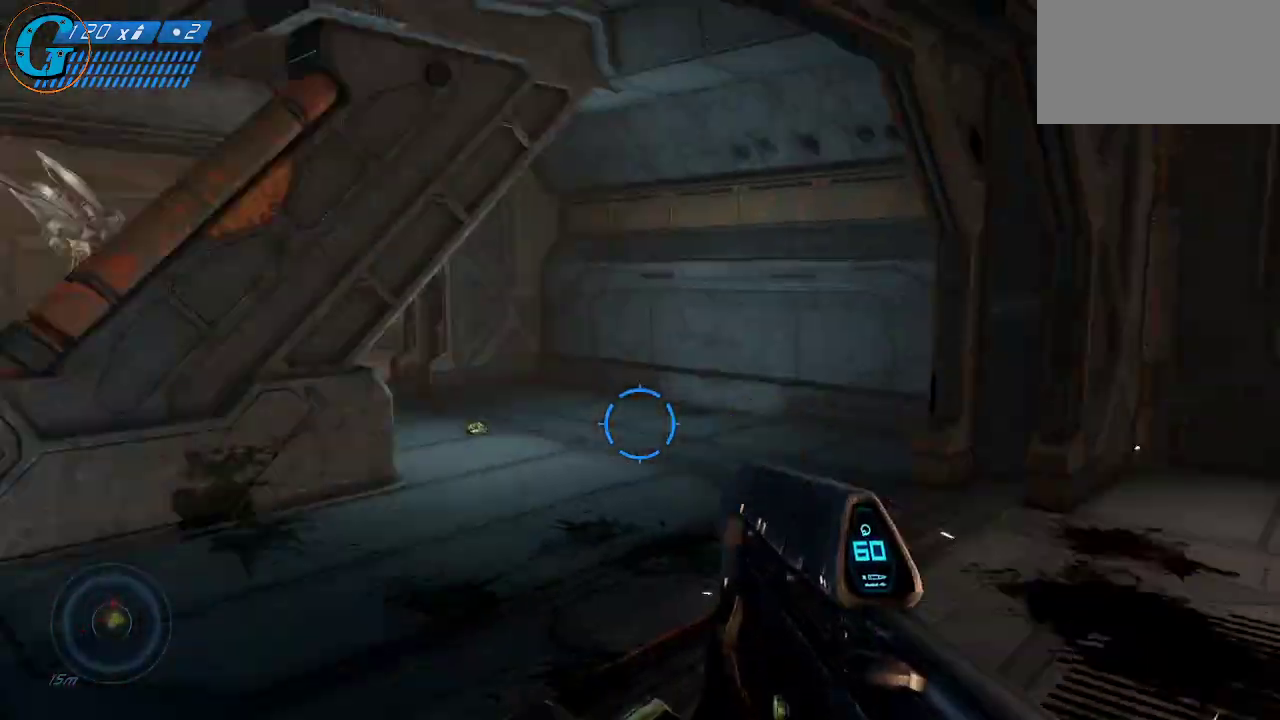
{"keys": ["d"], "mouse": [], "mouse_move": "up-right", "events": [[217, "d", "down"]]}